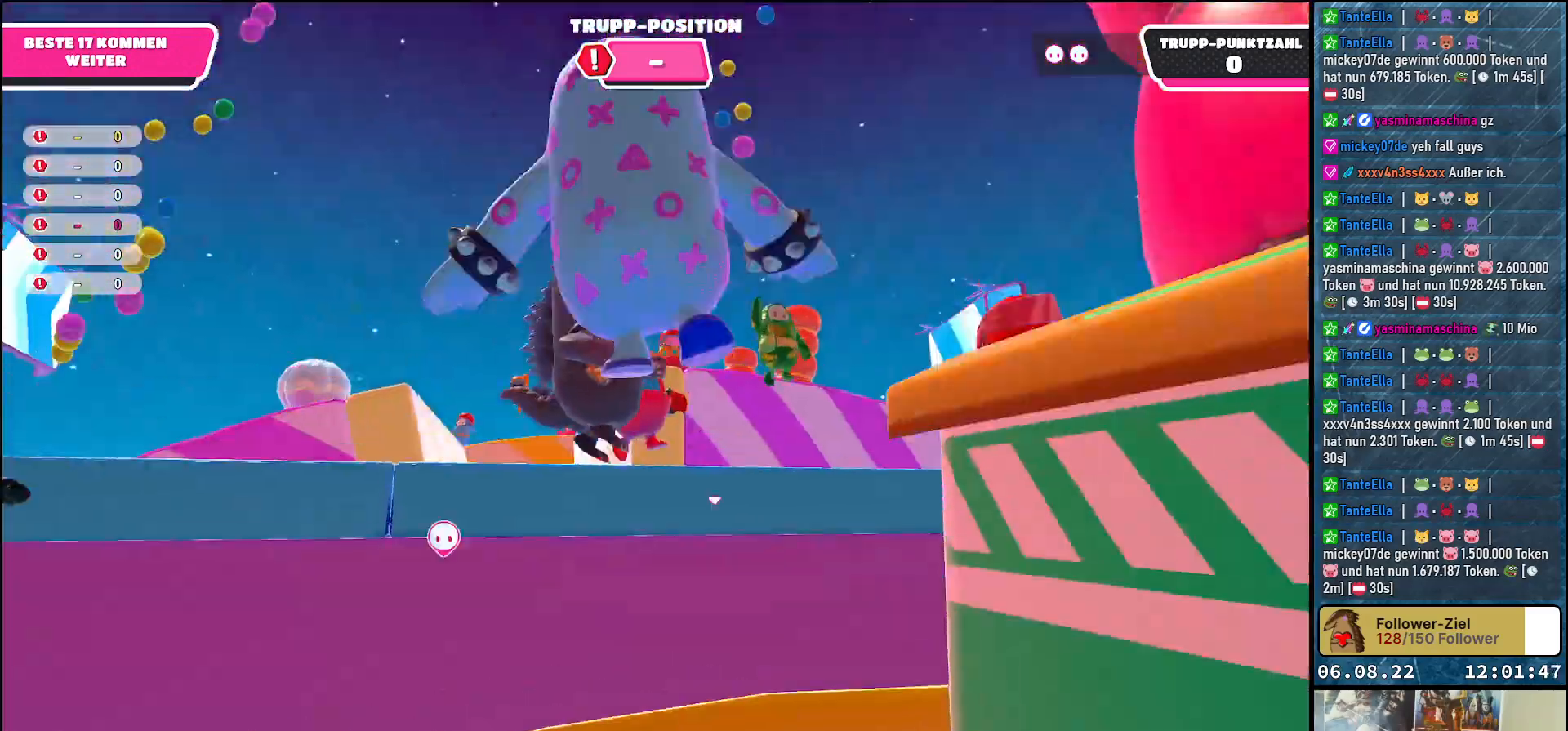
Gameplay with a controller (Xbox layout); each line is a JSON object with the inputs held at the frame after it. "events" lists button and stick changes between this image and that frame as [ms after this image, input, new state], when the widget could be followed in between. Not read: R3.
{"buttons": [], "left_stick": "center", "right_stick": "center", "events": []}
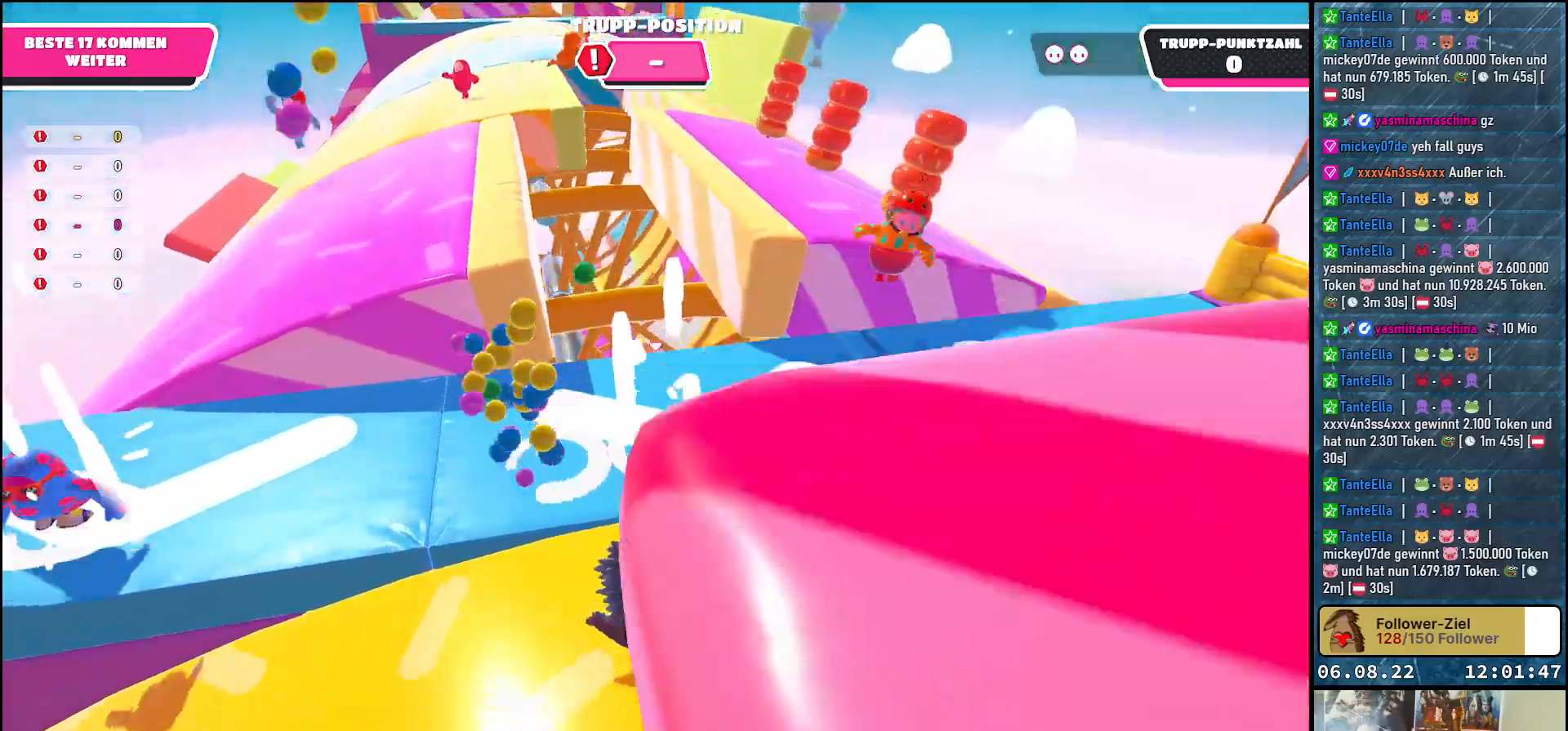
{"buttons": [], "left_stick": "center", "right_stick": "center", "events": []}
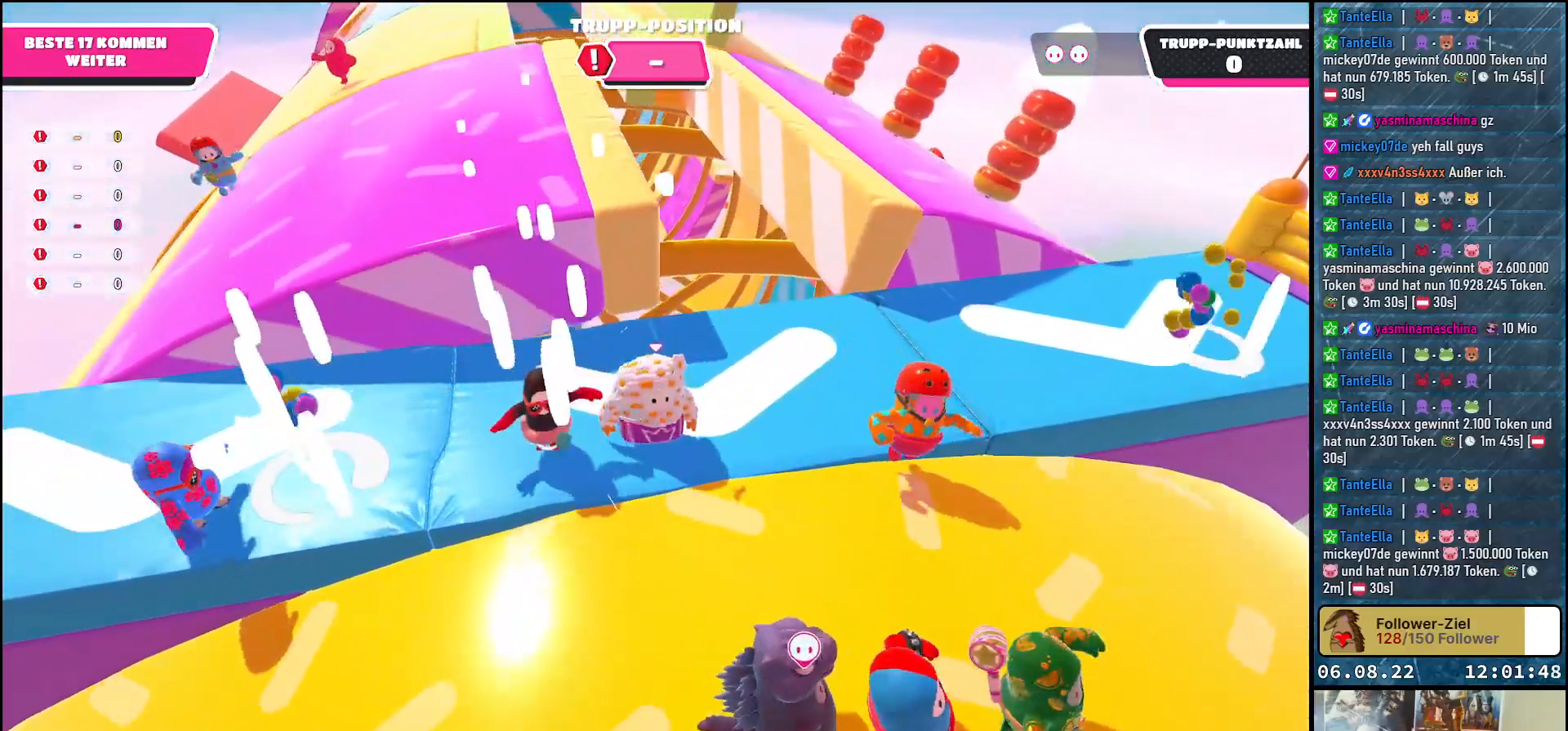
{"buttons": [], "left_stick": "center", "right_stick": "right", "events": [[400, "right_stick", "right"]]}
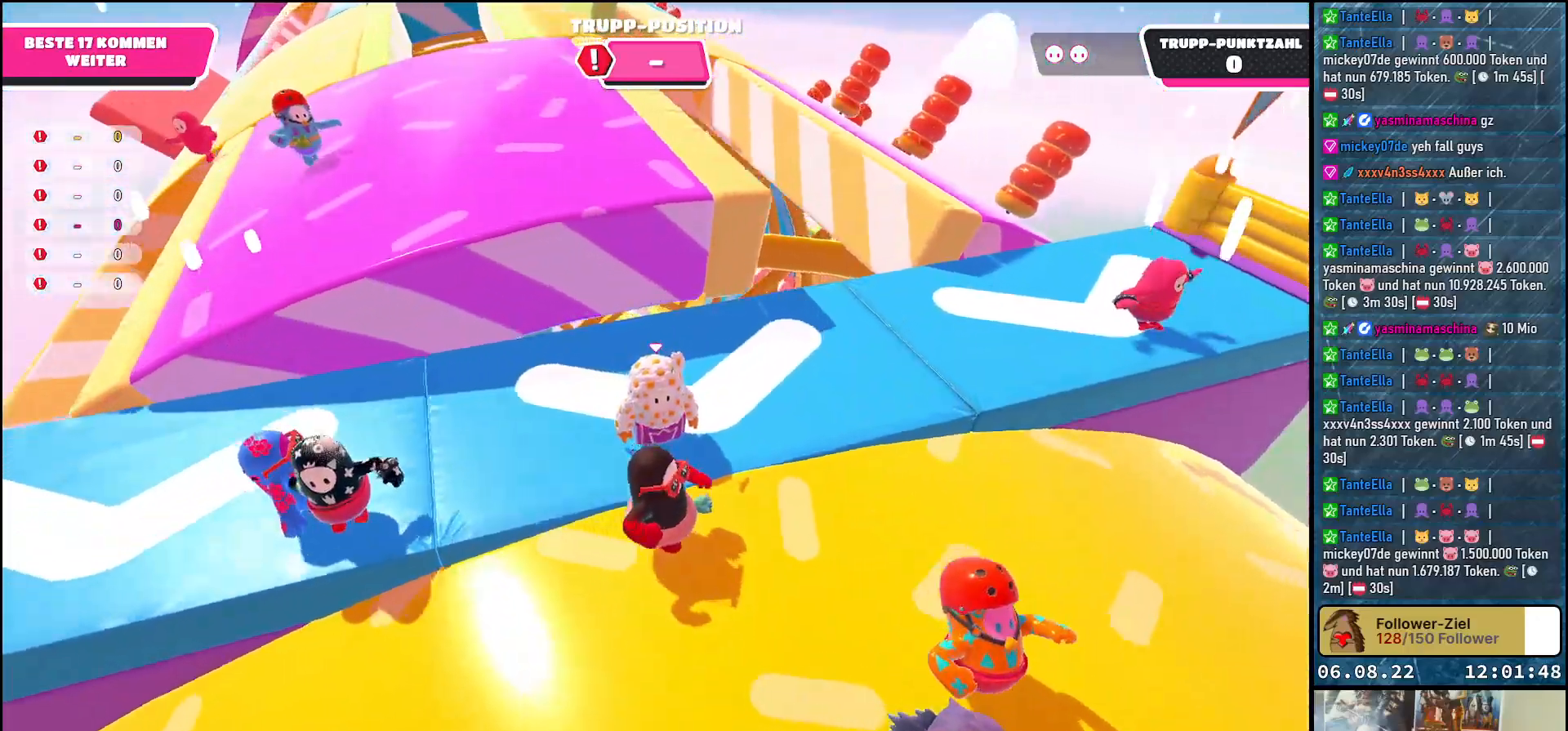
{"buttons": [], "left_stick": "center", "right_stick": "right", "events": []}
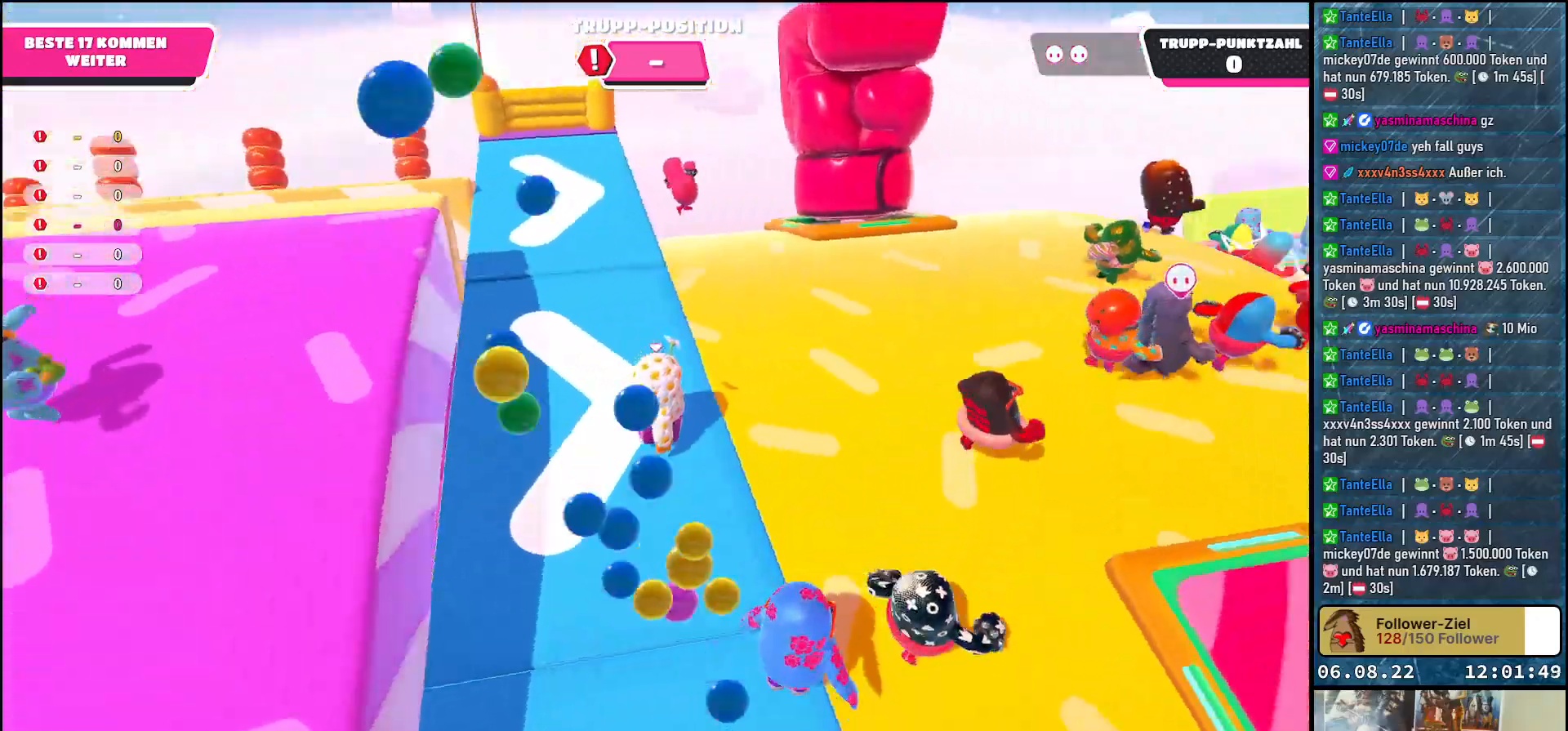
{"buttons": [], "left_stick": "up-left", "right_stick": "center", "events": [[383, "right_stick", "center"], [433, "left_stick", "up-left"]]}
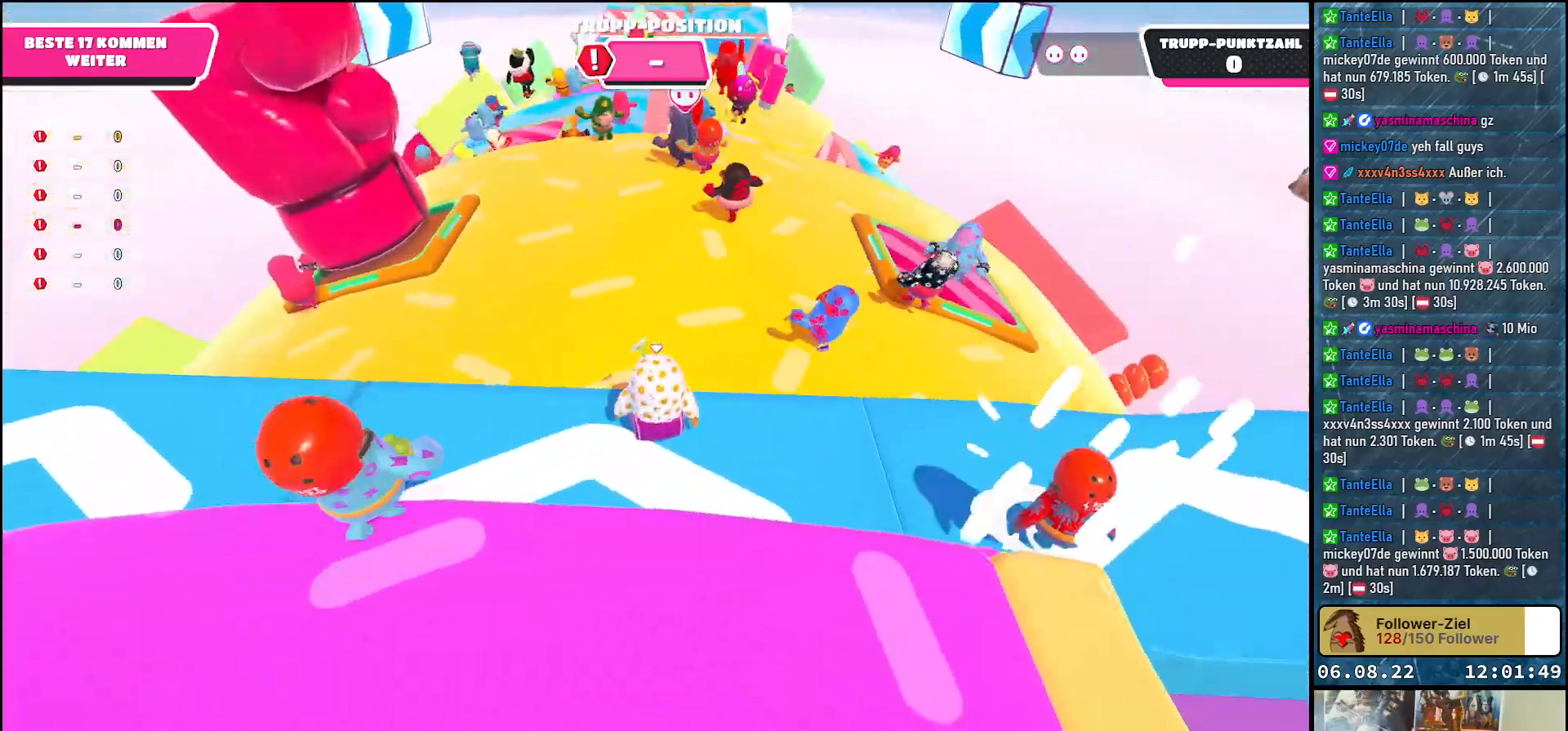
{"buttons": [], "left_stick": "up", "right_stick": "center", "events": [[317, "left_stick", "up"]]}
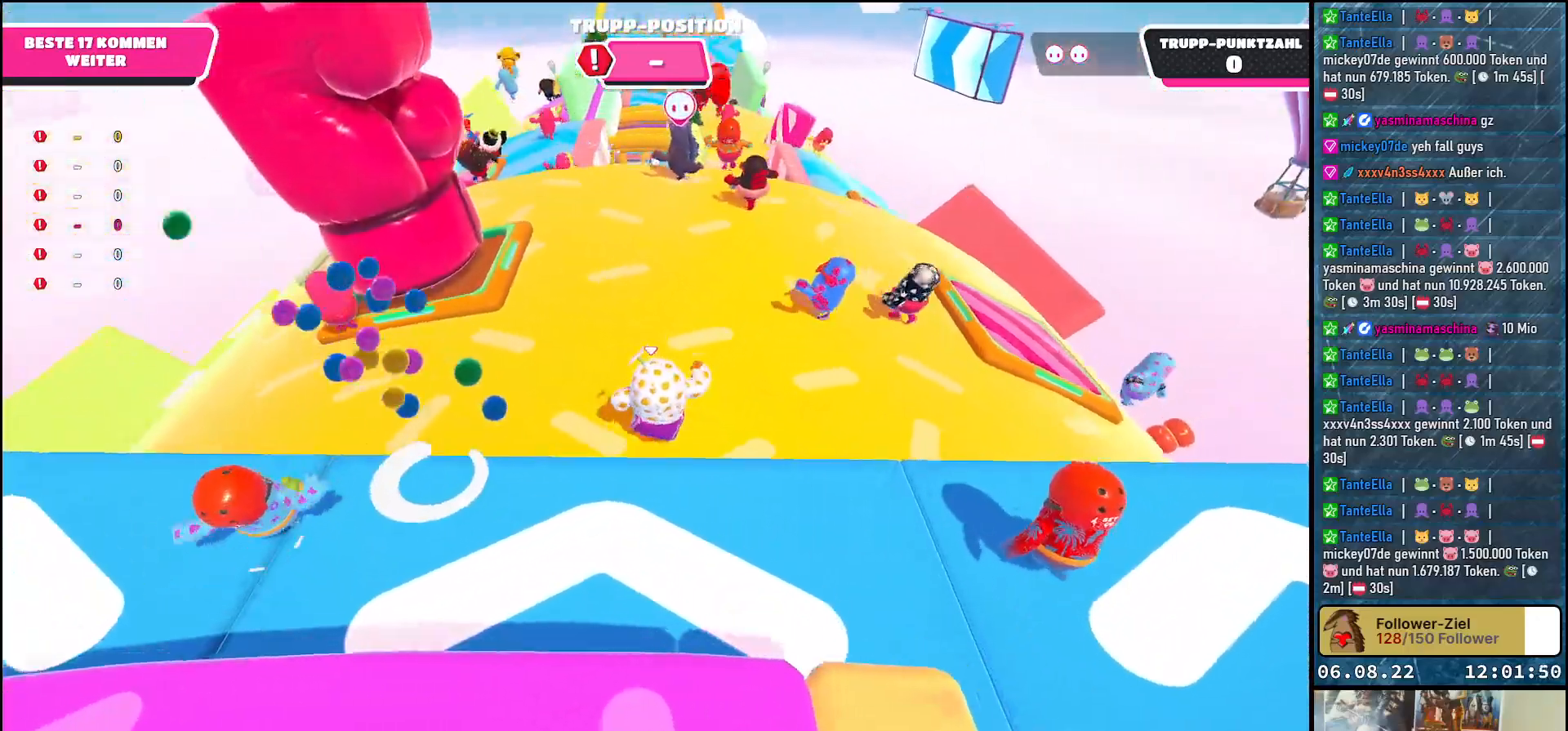
{"buttons": [], "left_stick": "up", "right_stick": "down-left", "events": [[350, "right_stick", "down-left"]]}
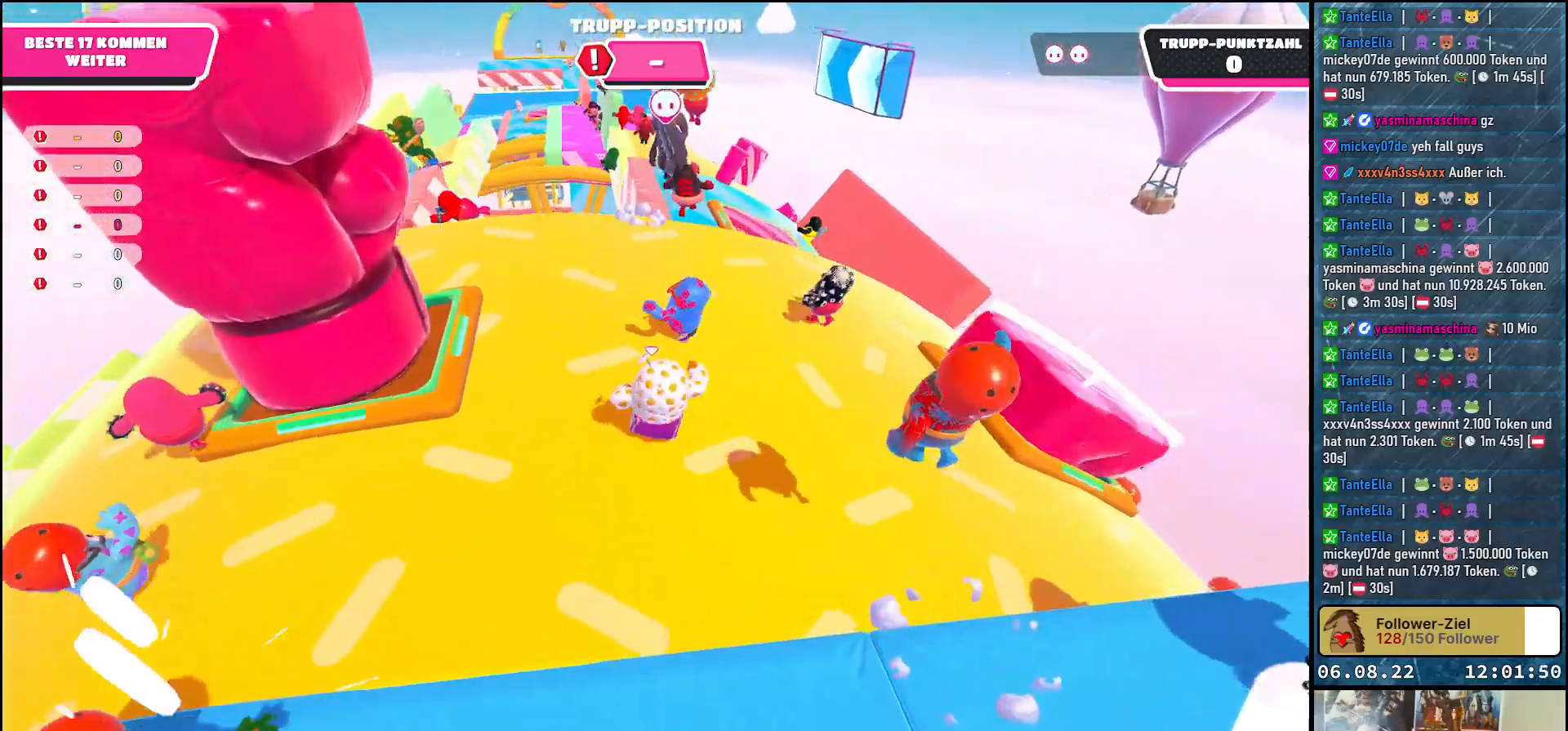
{"buttons": [], "left_stick": "up", "right_stick": "down-left", "events": []}
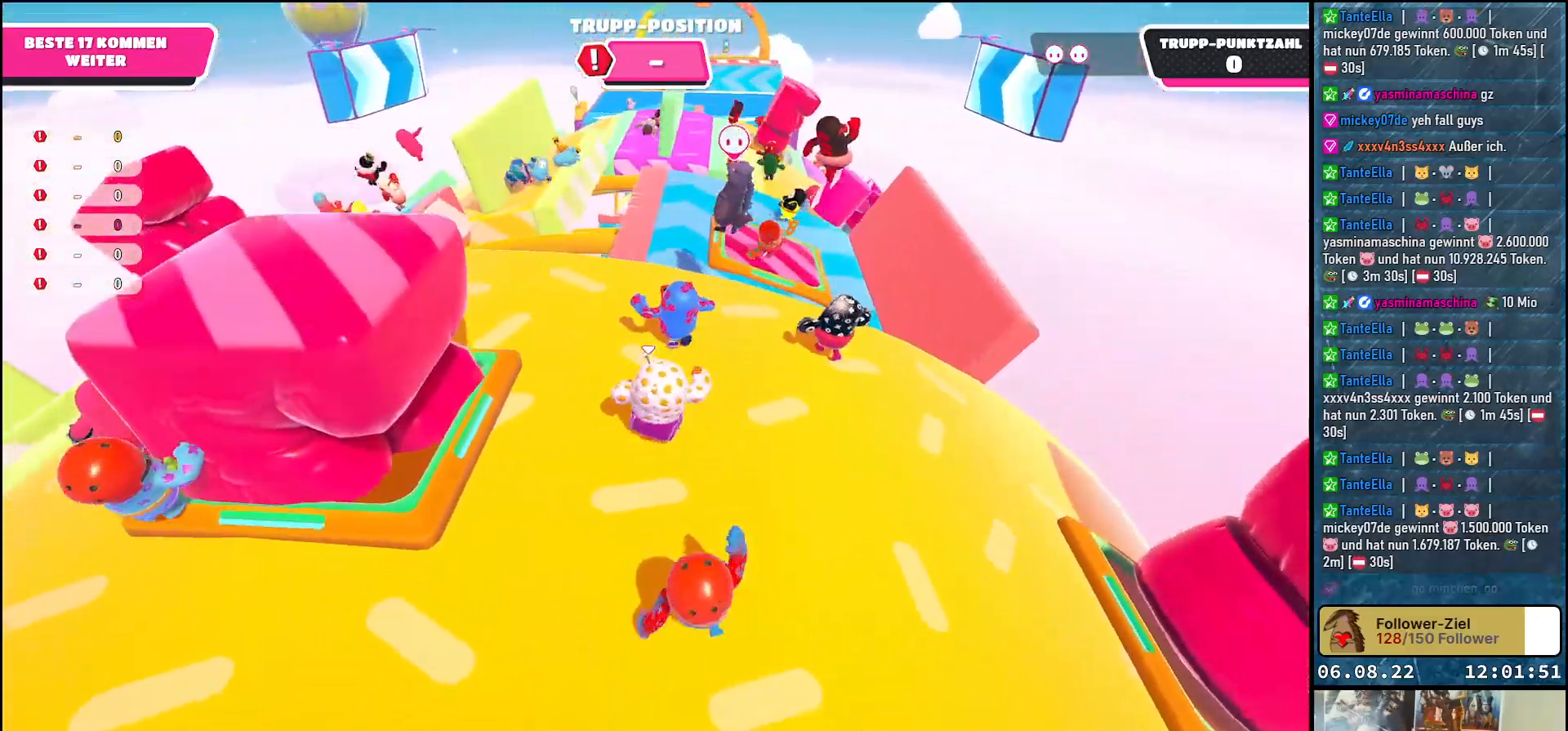
{"buttons": [], "left_stick": "up-left", "right_stick": "center", "events": [[100, "right_stick", "down"], [267, "left_stick", "up-left"], [333, "right_stick", "center"]]}
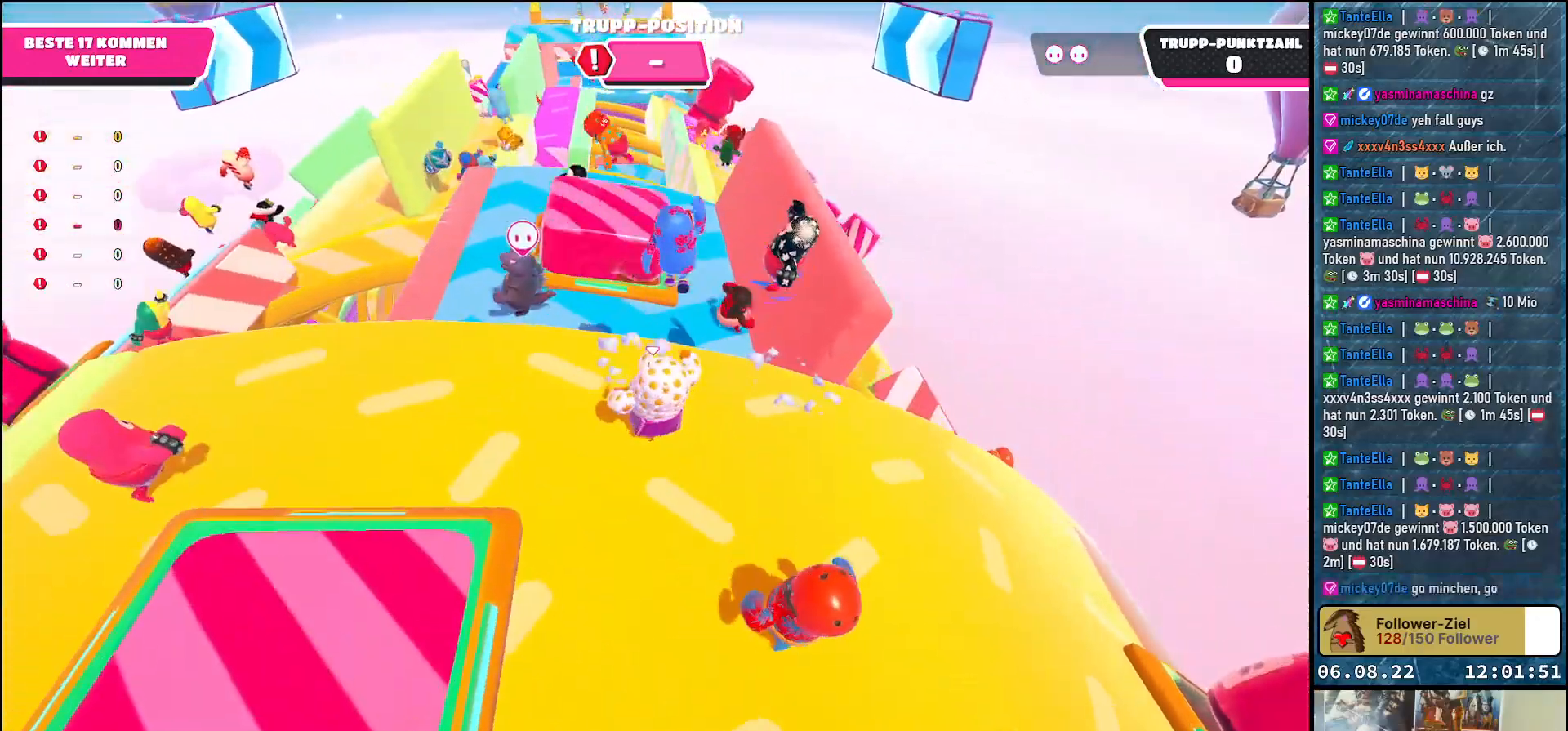
{"buttons": [], "left_stick": "up-left", "right_stick": "center", "events": [[167, "A", "down"], [317, "A", "up"]]}
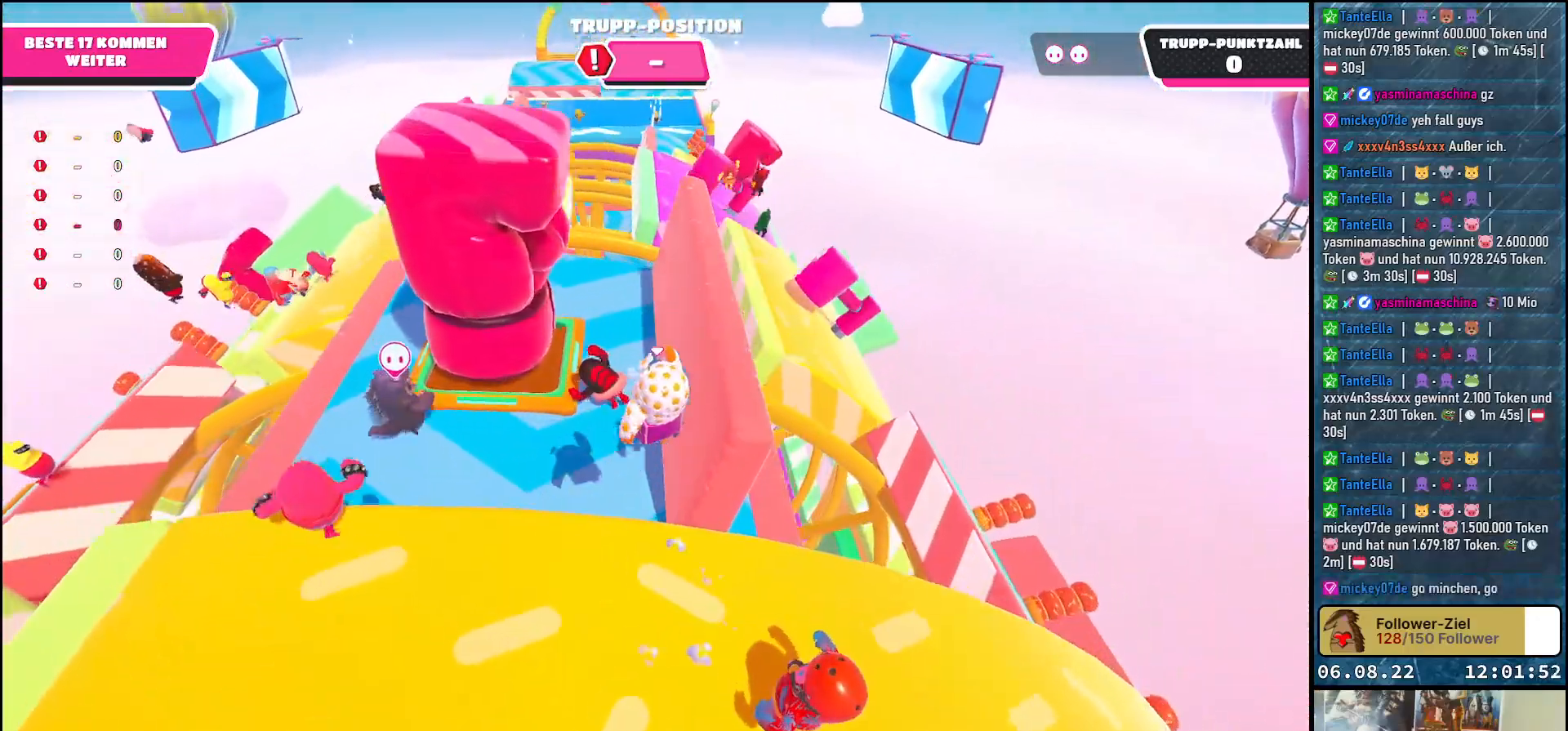
{"buttons": [], "left_stick": "up", "right_stick": "right", "events": [[283, "left_stick", "up"], [433, "right_stick", "right"]]}
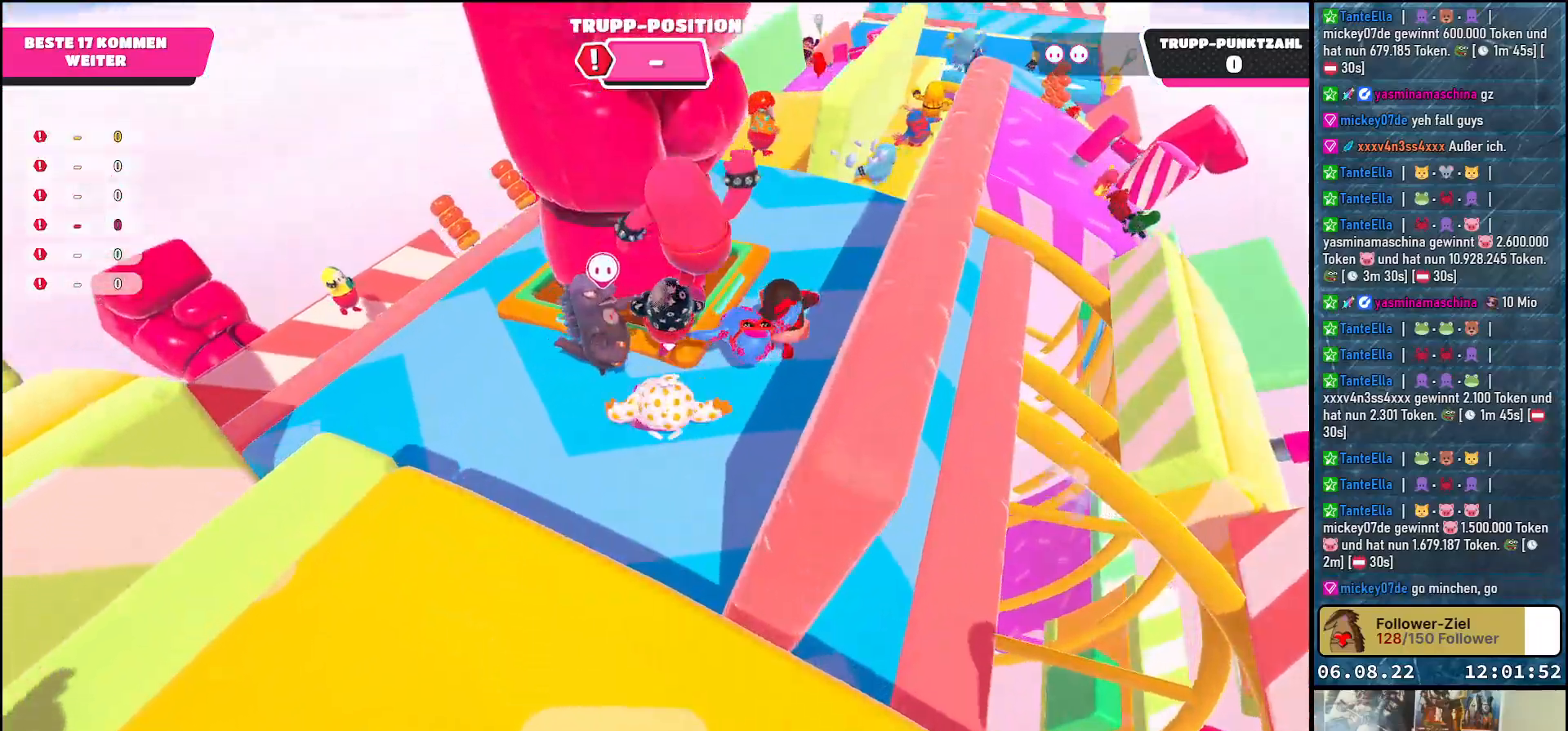
{"buttons": [], "left_stick": "up", "right_stick": "down", "events": [[17, "left_stick", "up-right"], [300, "right_stick", "down"], [417, "left_stick", "up"]]}
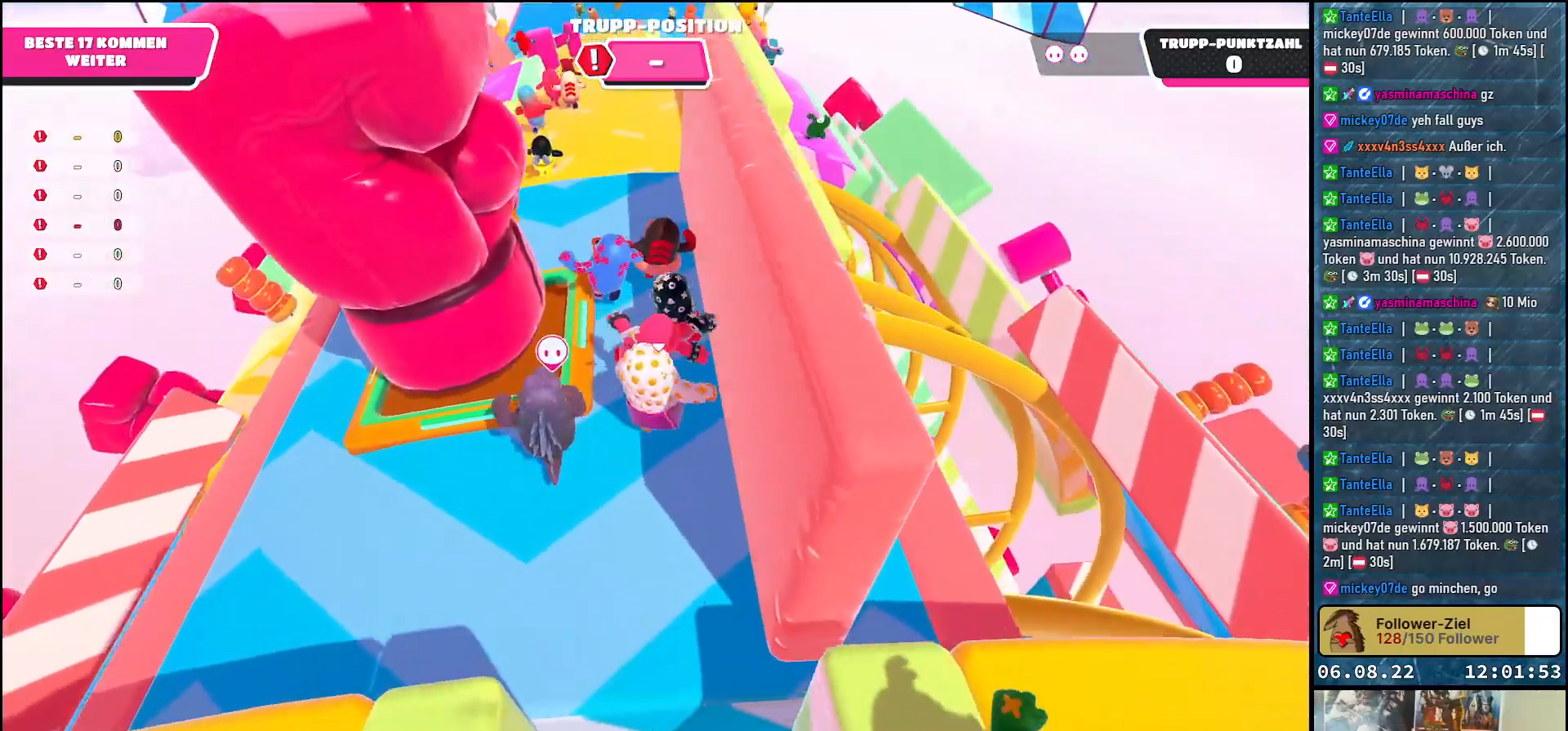
{"buttons": [], "left_stick": "up", "right_stick": "down", "events": [[100, "right_stick", "center"], [367, "right_stick", "down"]]}
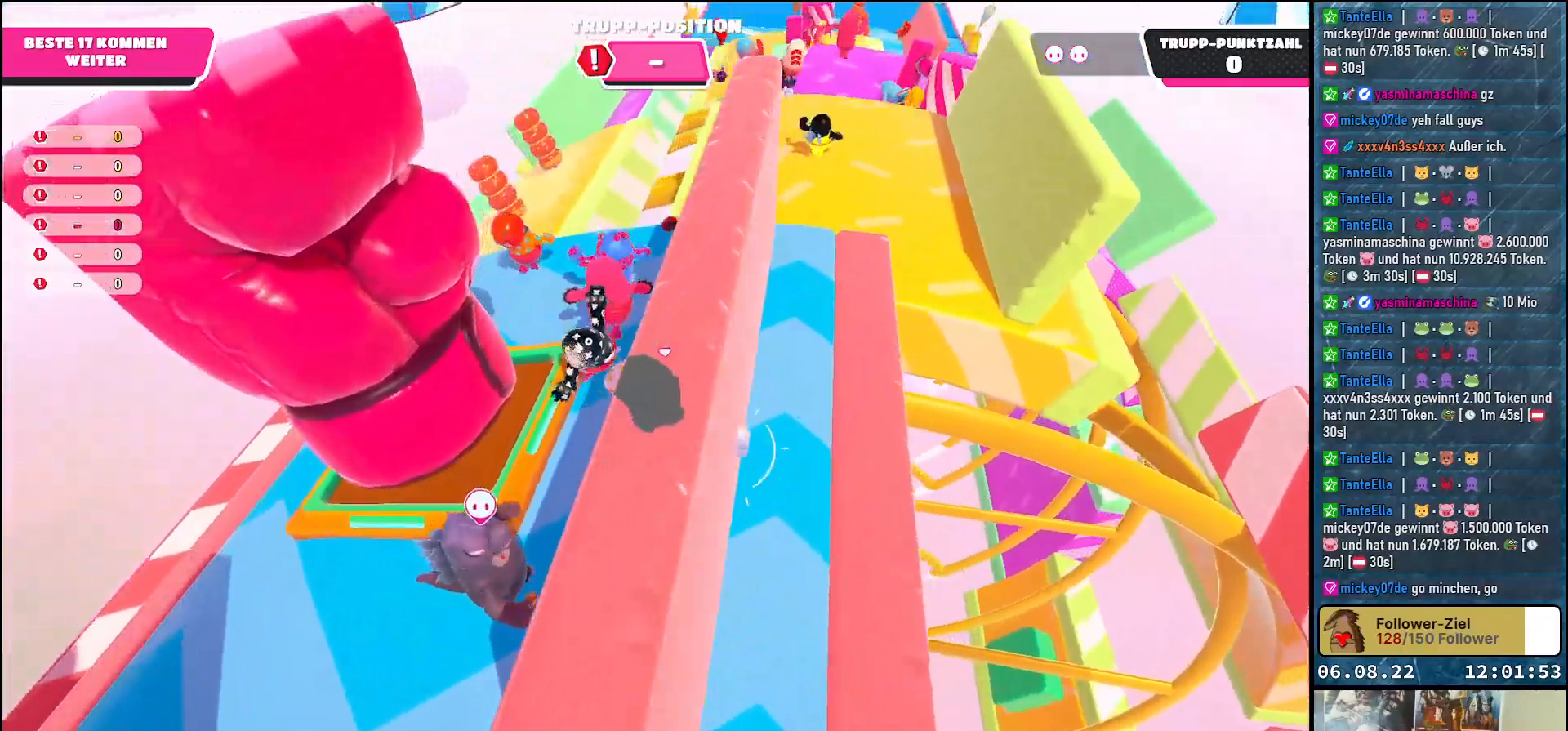
{"buttons": [], "left_stick": "up", "right_stick": "down-right", "events": [[50, "right_stick", "down-right"]]}
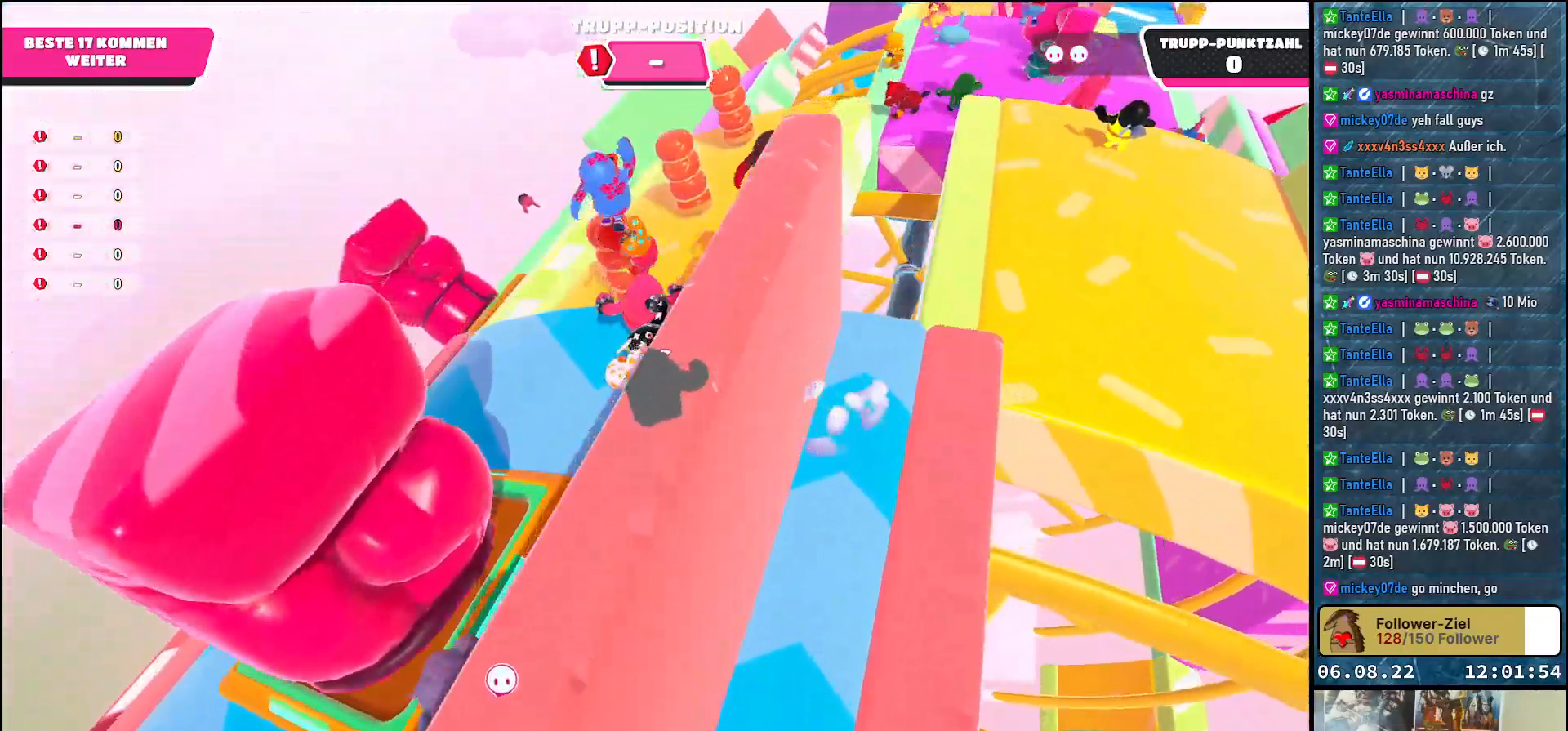
{"buttons": [], "left_stick": "up-right", "right_stick": "down-right", "events": [[500, "left_stick", "up-right"]]}
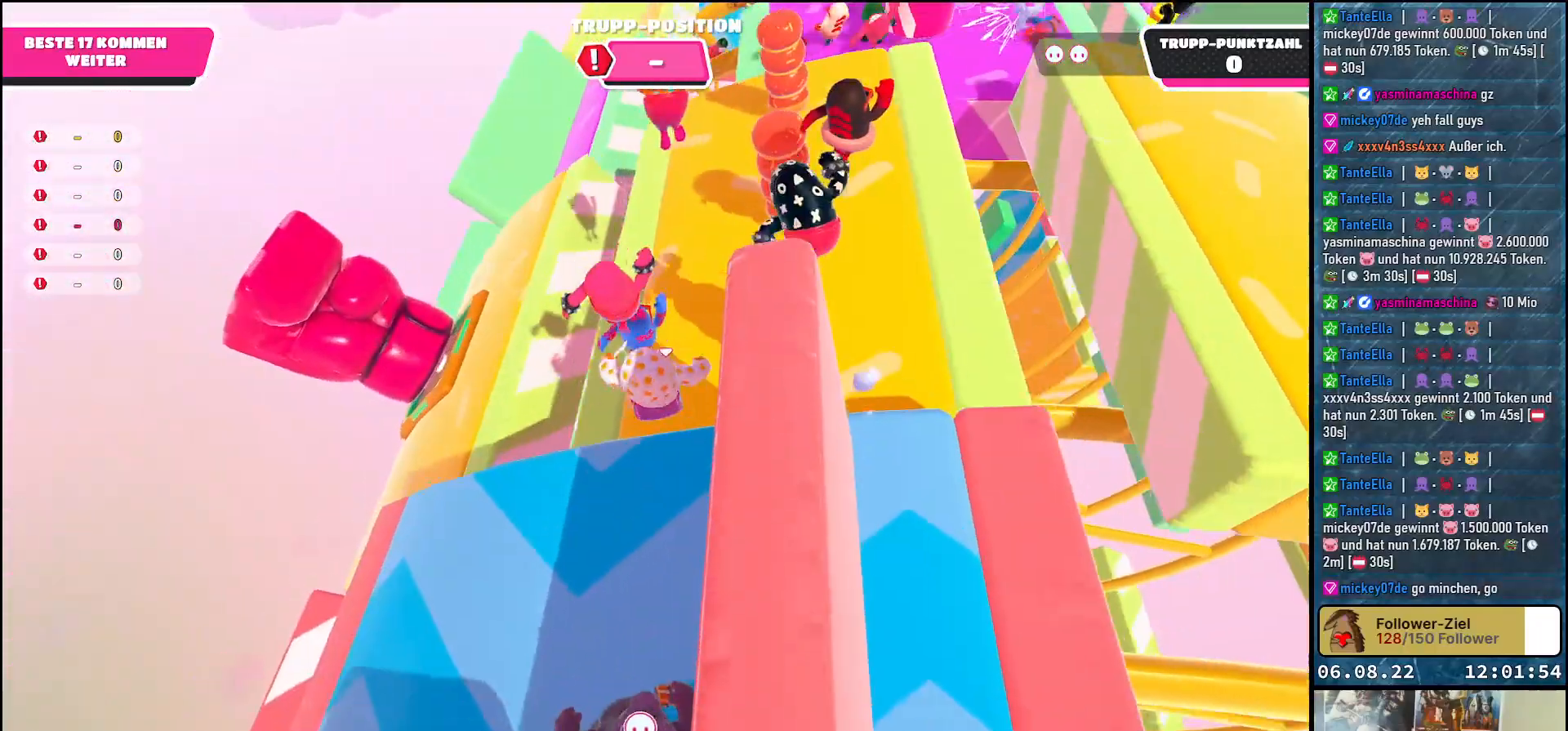
{"buttons": [], "left_stick": "up-right", "right_stick": "center", "events": [[133, "right_stick", "up-right"], [400, "right_stick", "center"]]}
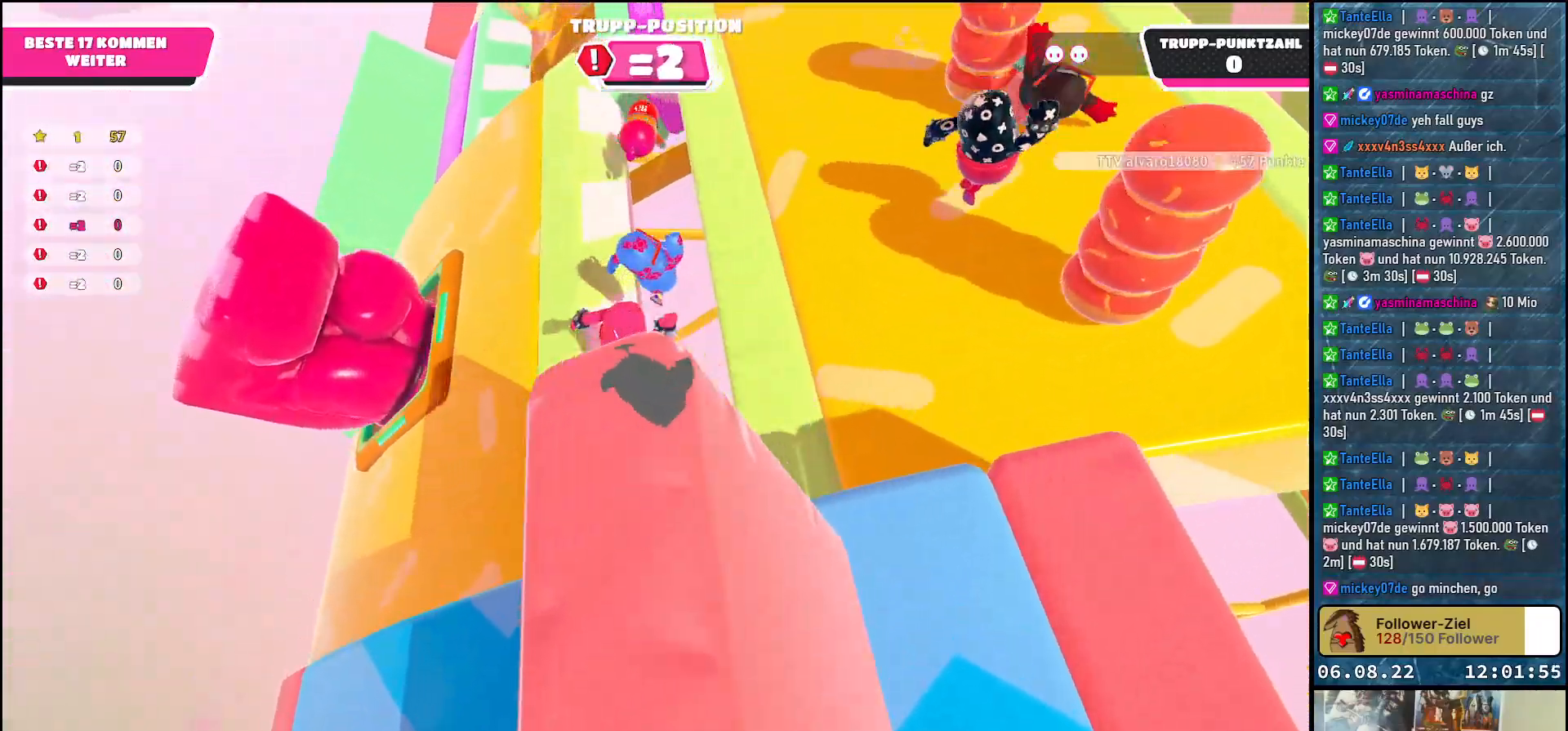
{"buttons": [], "left_stick": "up-left", "right_stick": "center", "events": [[267, "left_stick", "up-left"]]}
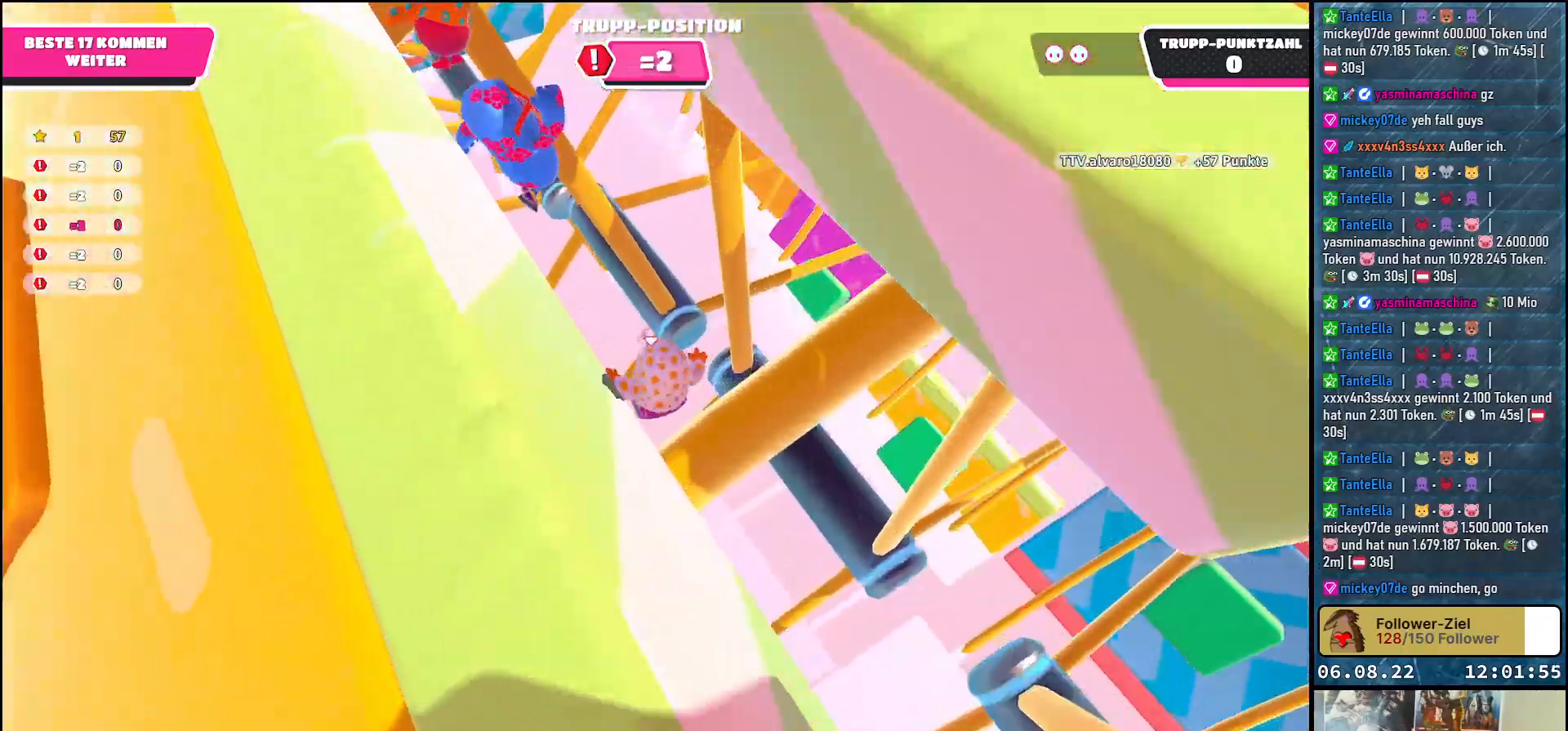
{"buttons": [], "left_stick": "up", "right_stick": "up-left", "events": [[350, "right_stick", "up-left"], [500, "left_stick", "up"]]}
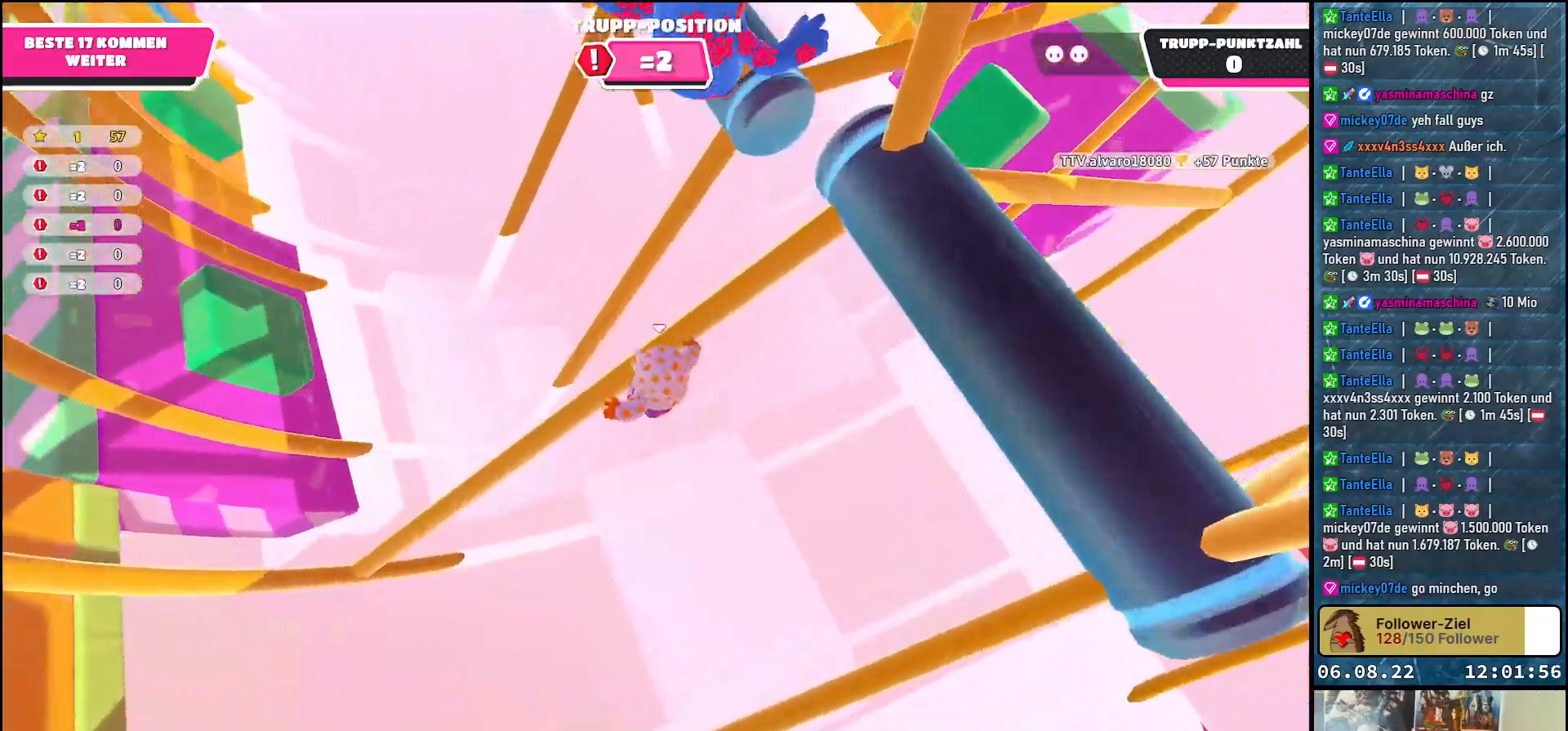
{"buttons": [], "left_stick": "center", "right_stick": "center", "events": [[200, "left_stick", "center"], [267, "right_stick", "center"]]}
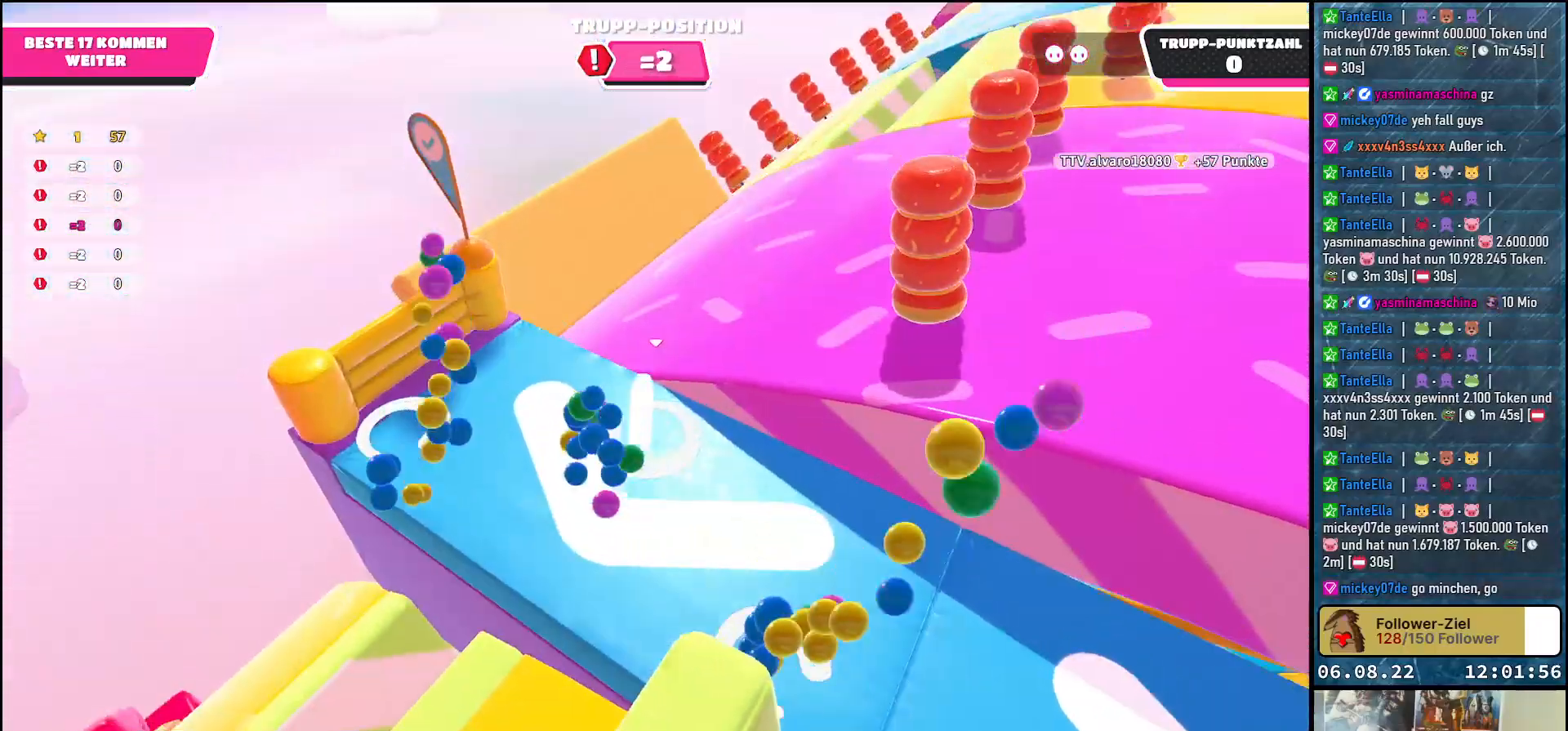
{"buttons": [], "left_stick": "center", "right_stick": "right", "events": [[83, "left_stick", "up"], [267, "right_stick", "right"], [467, "left_stick", "center"]]}
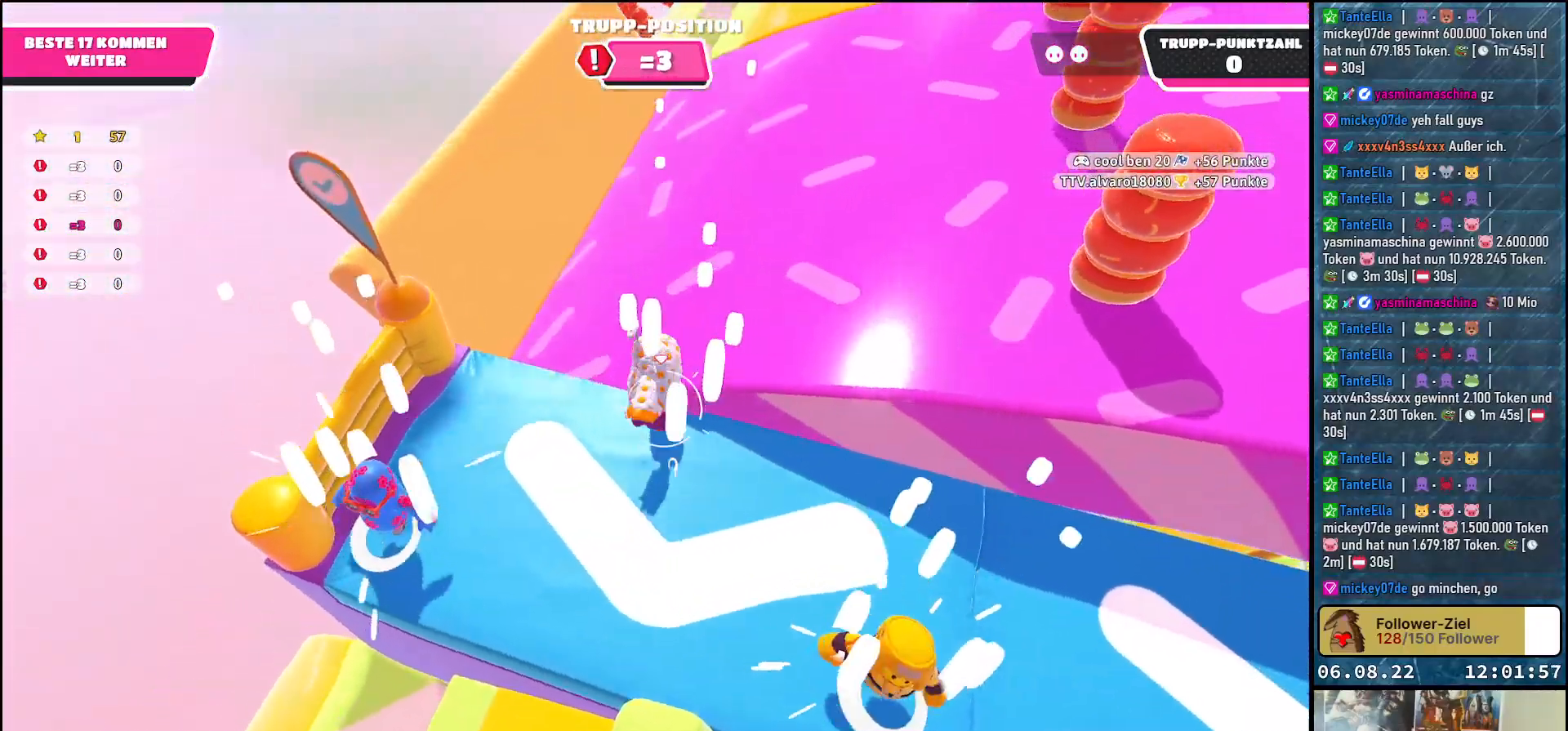
{"buttons": [], "left_stick": "center", "right_stick": "up-right", "events": [[367, "right_stick", "up-right"]]}
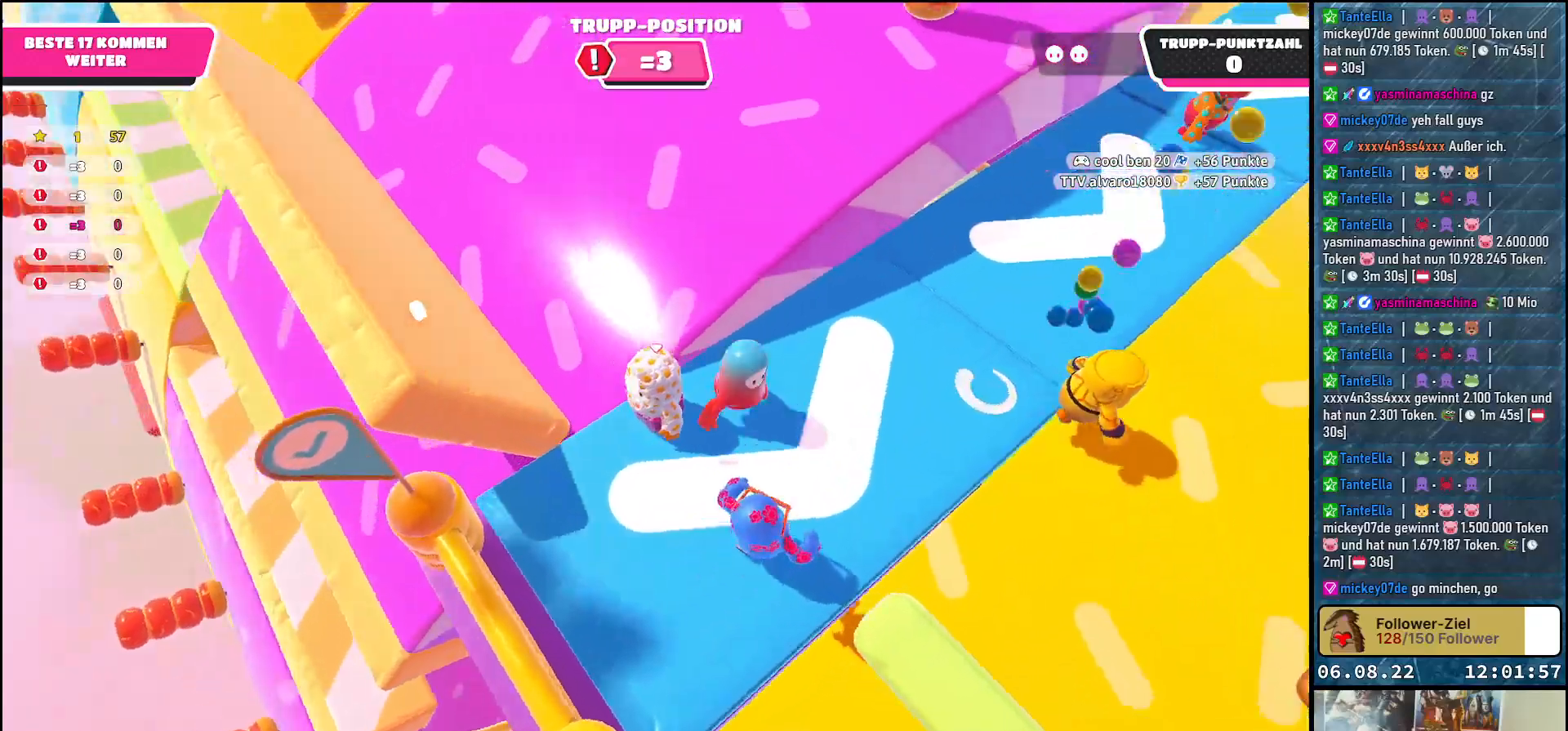
{"buttons": [], "left_stick": "center", "right_stick": "up-right", "events": []}
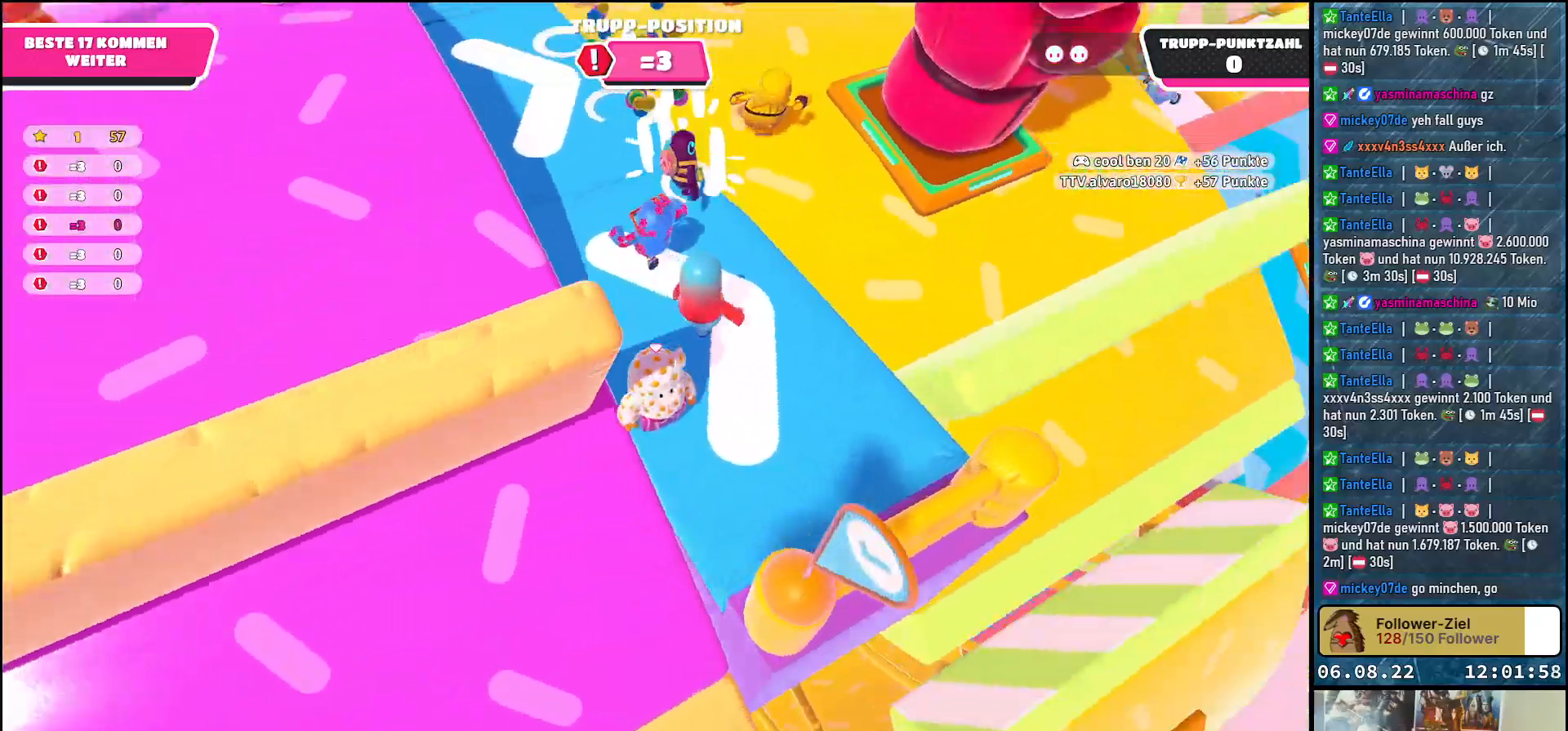
{"buttons": [], "left_stick": "up-left", "right_stick": "center", "events": [[67, "left_stick", "up-left"], [350, "right_stick", "center"]]}
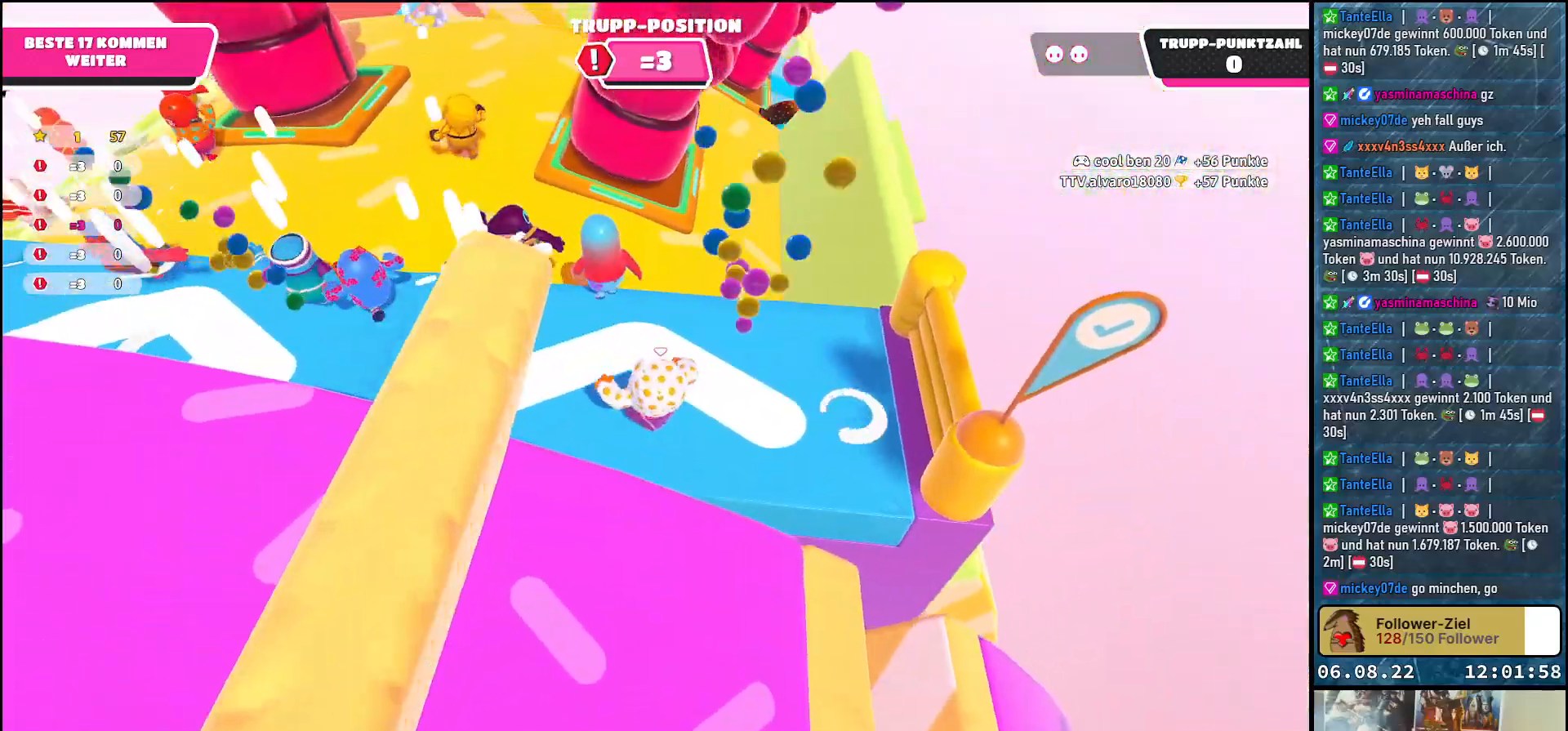
{"buttons": [], "left_stick": "up-left", "right_stick": "center", "events": [[17, "right_stick", "up"], [333, "right_stick", "center"]]}
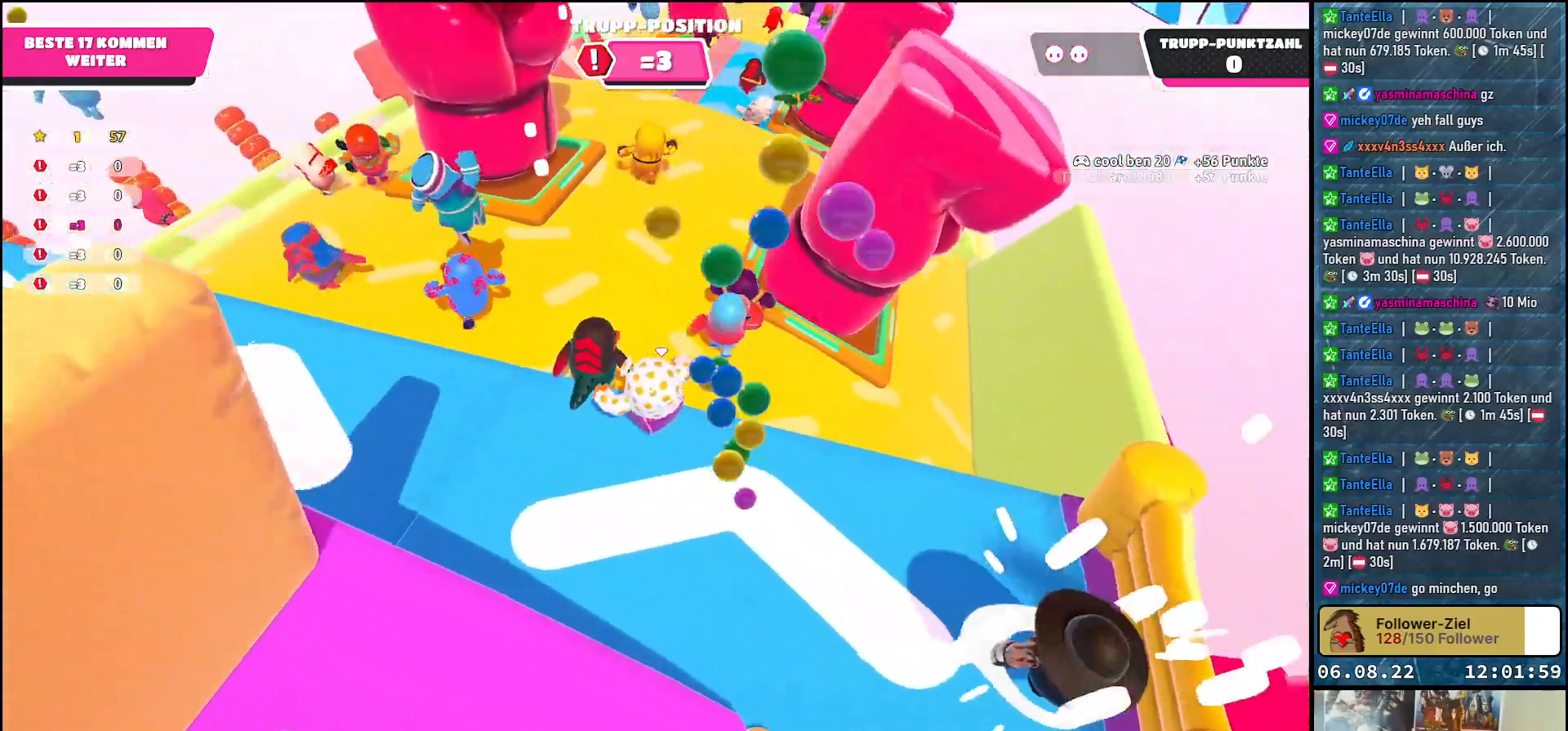
{"buttons": [], "left_stick": "up-left", "right_stick": "center", "events": []}
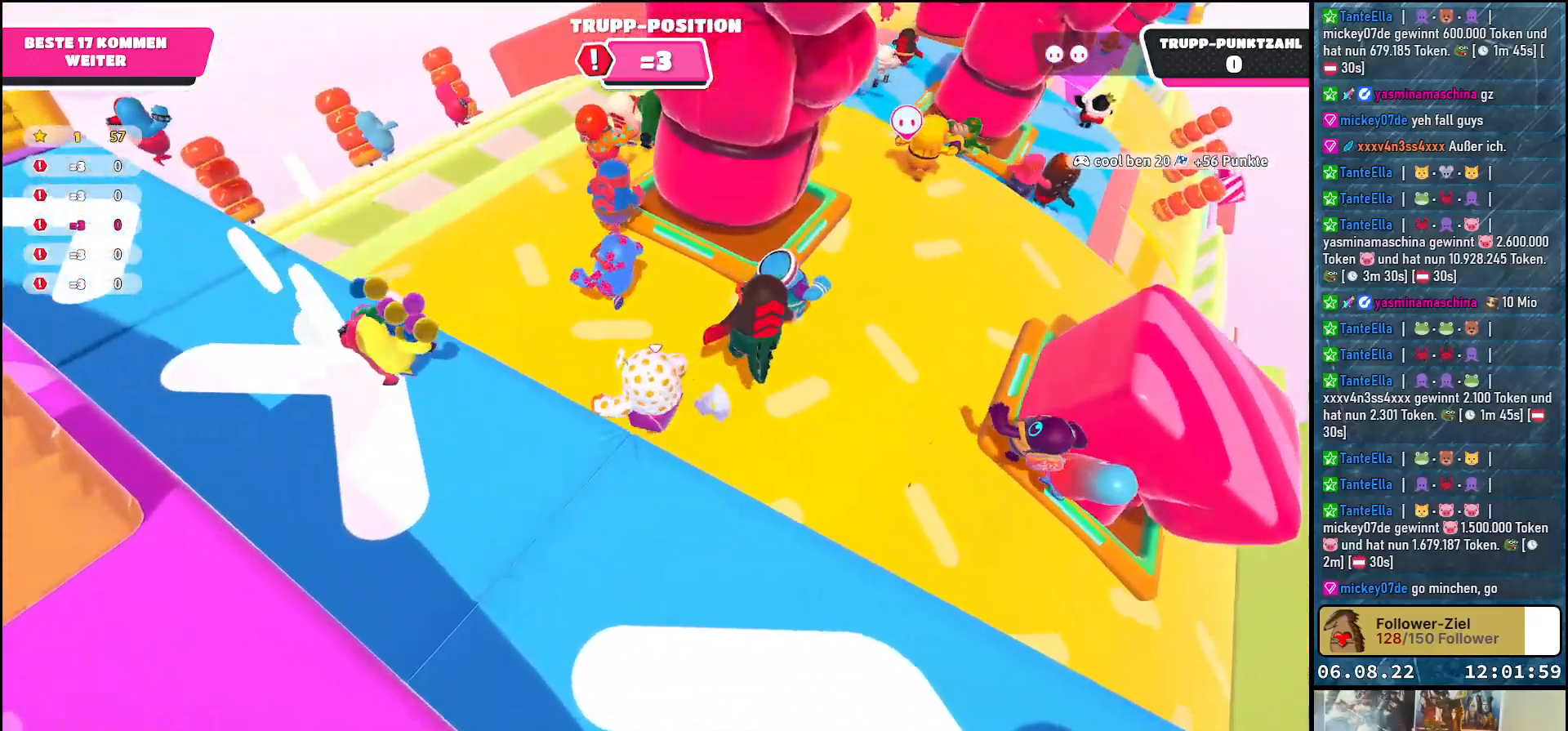
{"buttons": [], "left_stick": "up-left", "right_stick": "center", "events": [[17, "left_stick", "up"], [317, "left_stick", "up-left"]]}